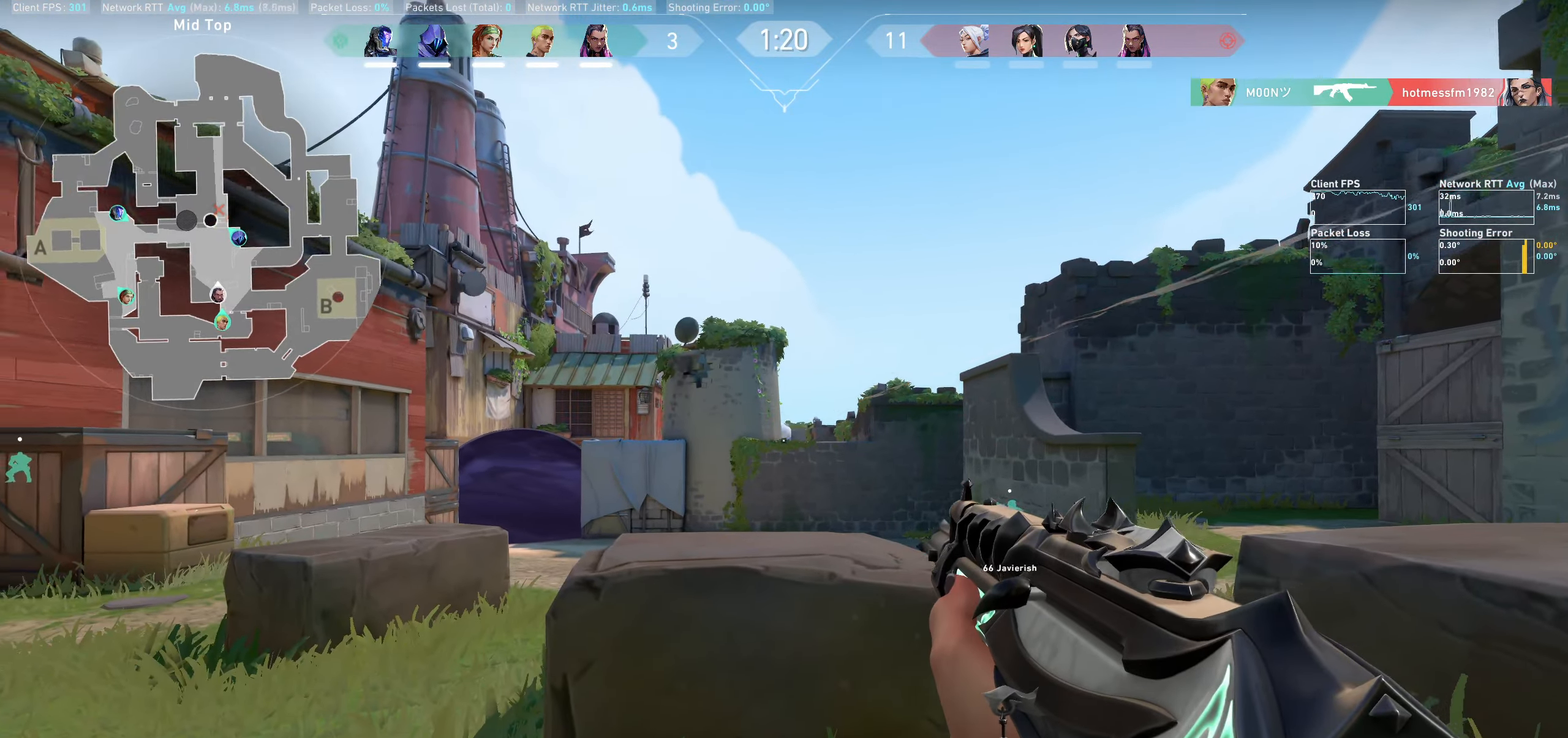
Gameplay with keyboard and mouse; each line is a JSON object with the keys and mouse buttons held at the frame after it. "events" lists presses ("down") and releases ("up") of "a", "ctrl", "d", "e", "q", "s", "shift", "space", "w", "mouse_left", "mouse_wheel", "mouse_right" and "mouse_mb4" between this image and that frame as [ms after this image, input, new state], when the widget could be followed in between. "mouse_left", "mouse_wheel", "mouse_right", "mouse_mb4" = the "left", "wheel", "right", "mb4" buttons of the "mouse" list. No other keys are recorded. "wheel" means that the mouse wheel is clicked or scrolled. Not read: mouse_mb5 mouse_move.
{"keys": ["a", "w"], "mouse": [], "events": [[16, "a", "down"], [183, "w", "down"]]}
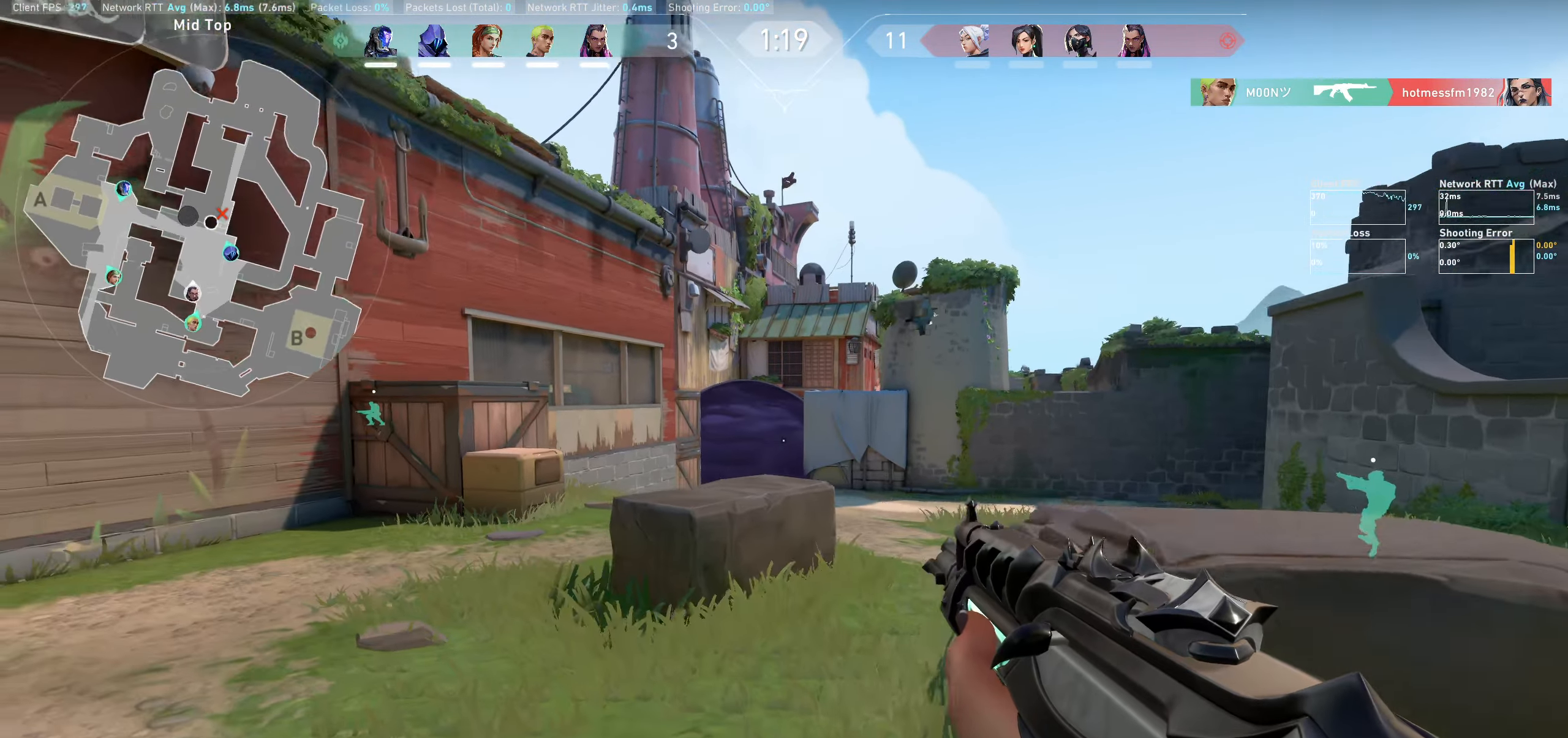
{"keys": ["a", "w"], "mouse": [], "events": []}
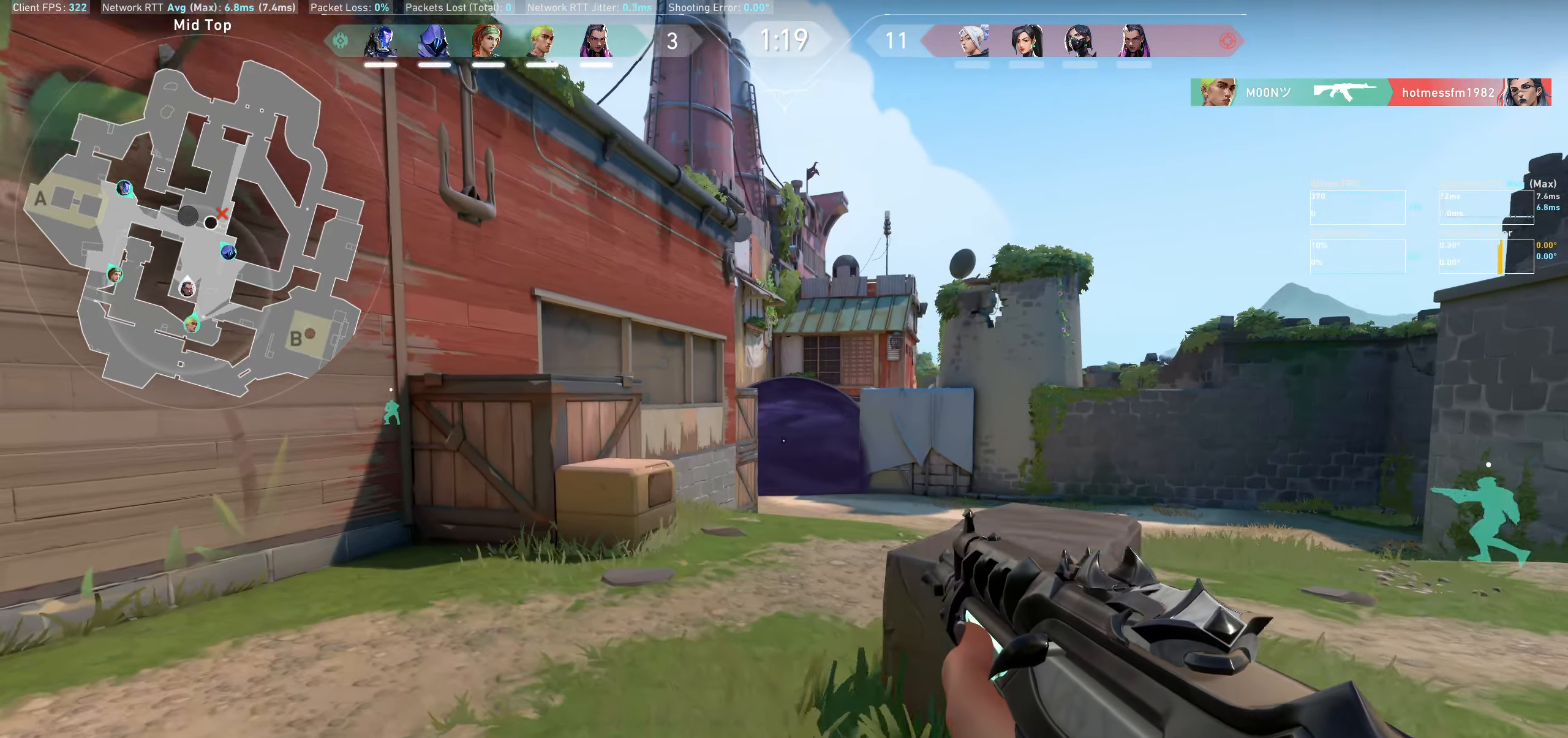
{"keys": ["a", "w"], "mouse": [], "events": []}
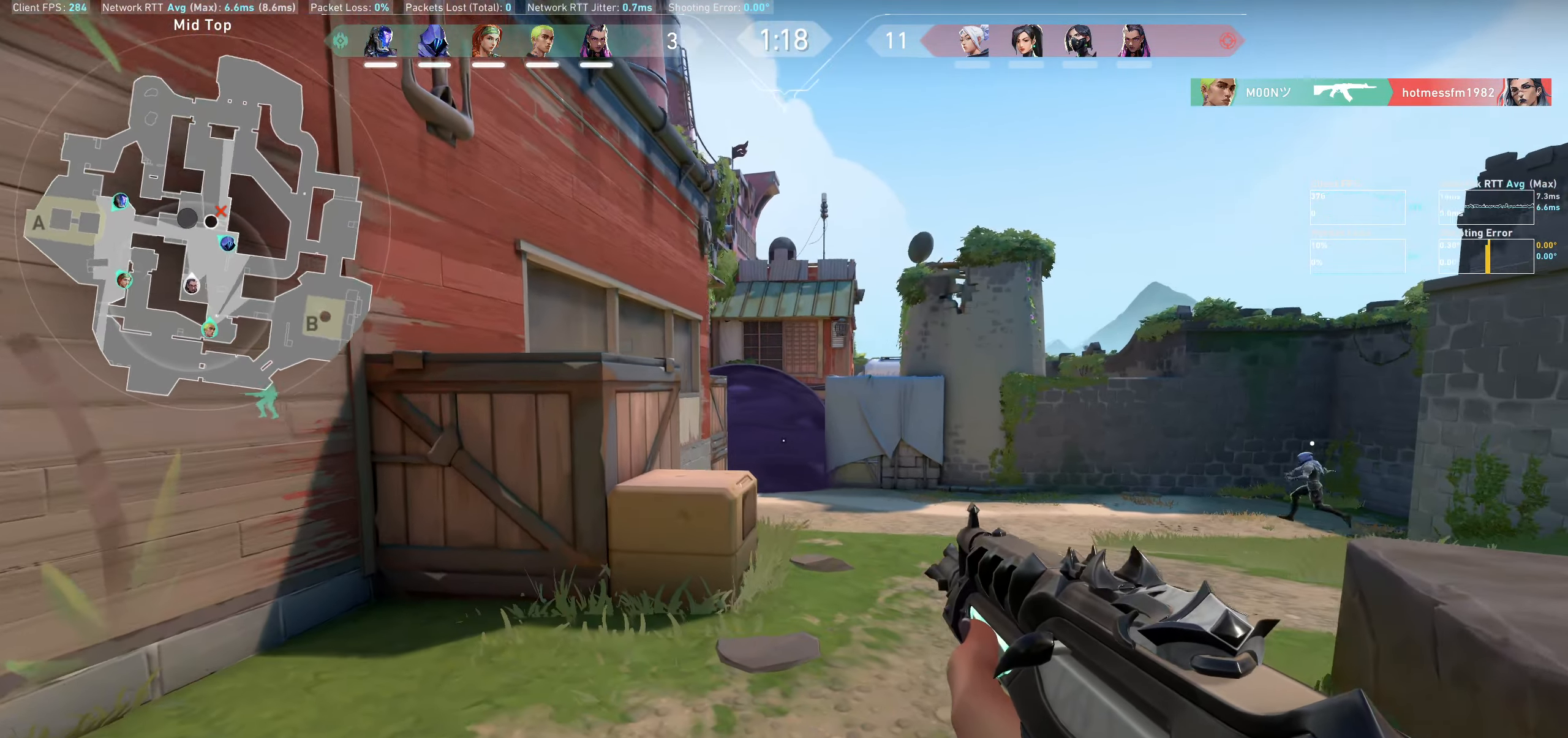
{"keys": ["w"], "mouse": [], "events": [[250, "a", "up"]]}
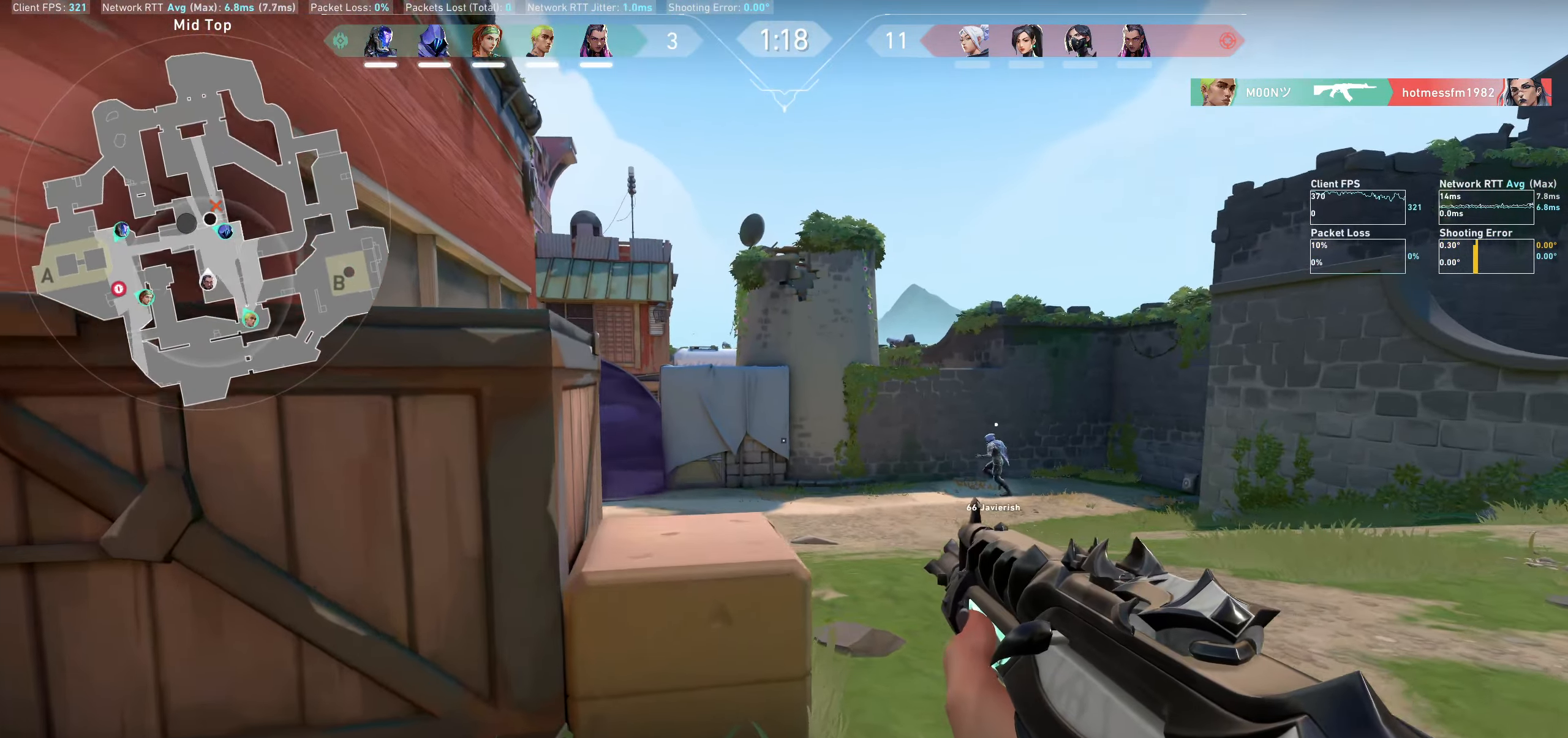
{"keys": ["w"], "mouse": [], "events": [[66, "d", "down"], [466, "d", "up"]]}
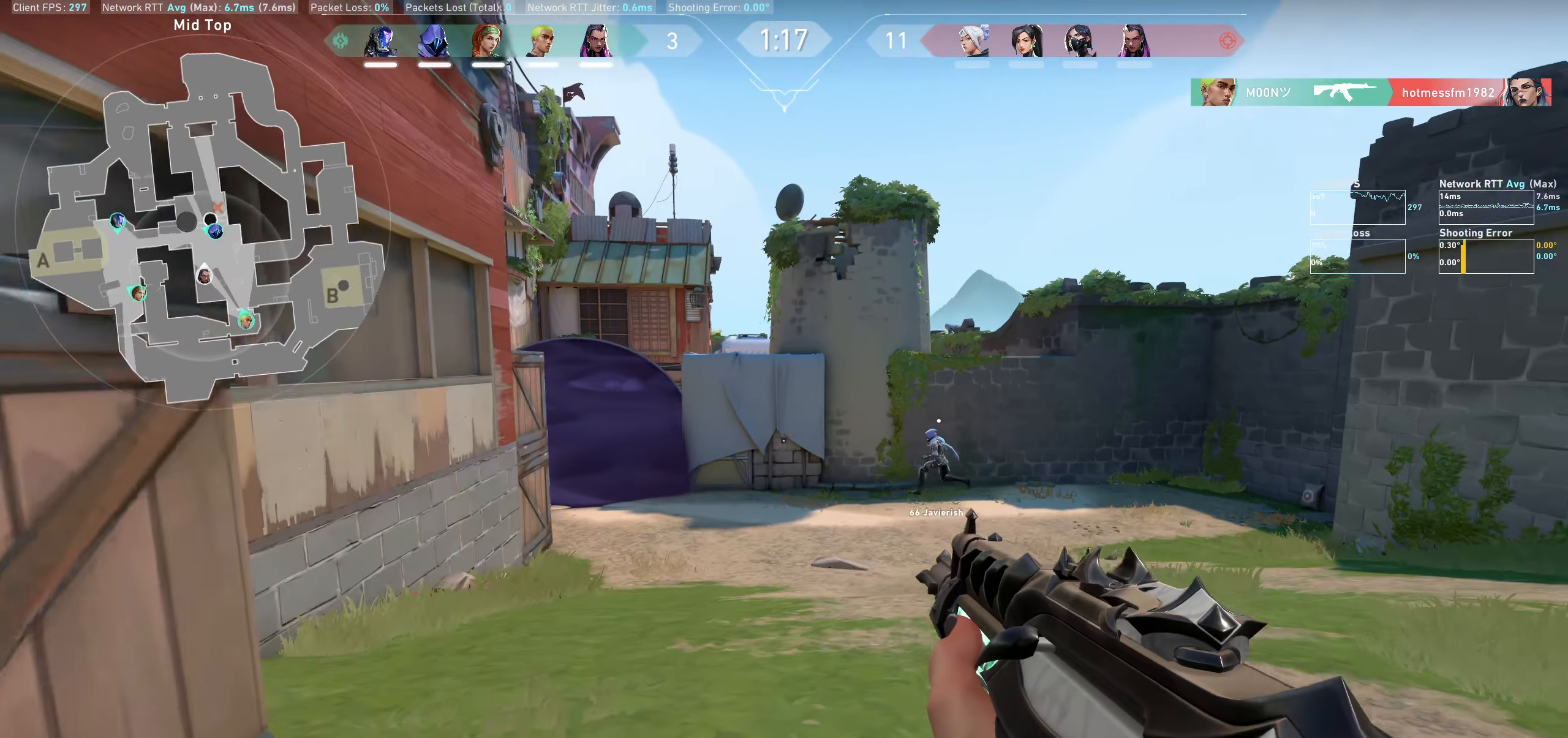
{"keys": ["a", "w"], "mouse": [], "events": [[250, "a", "down"]]}
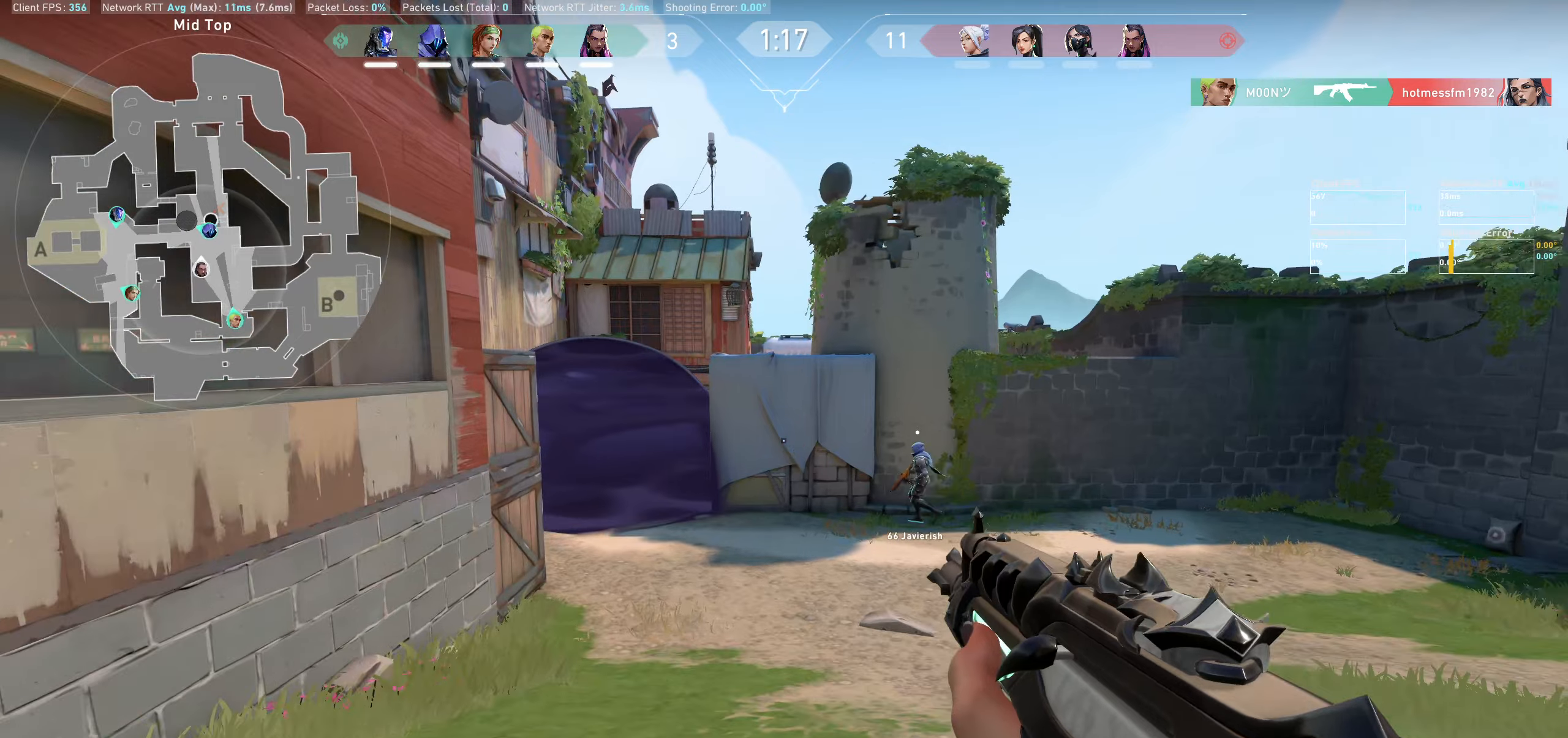
{"keys": ["w"], "mouse": [], "events": [[300, "a", "up"]]}
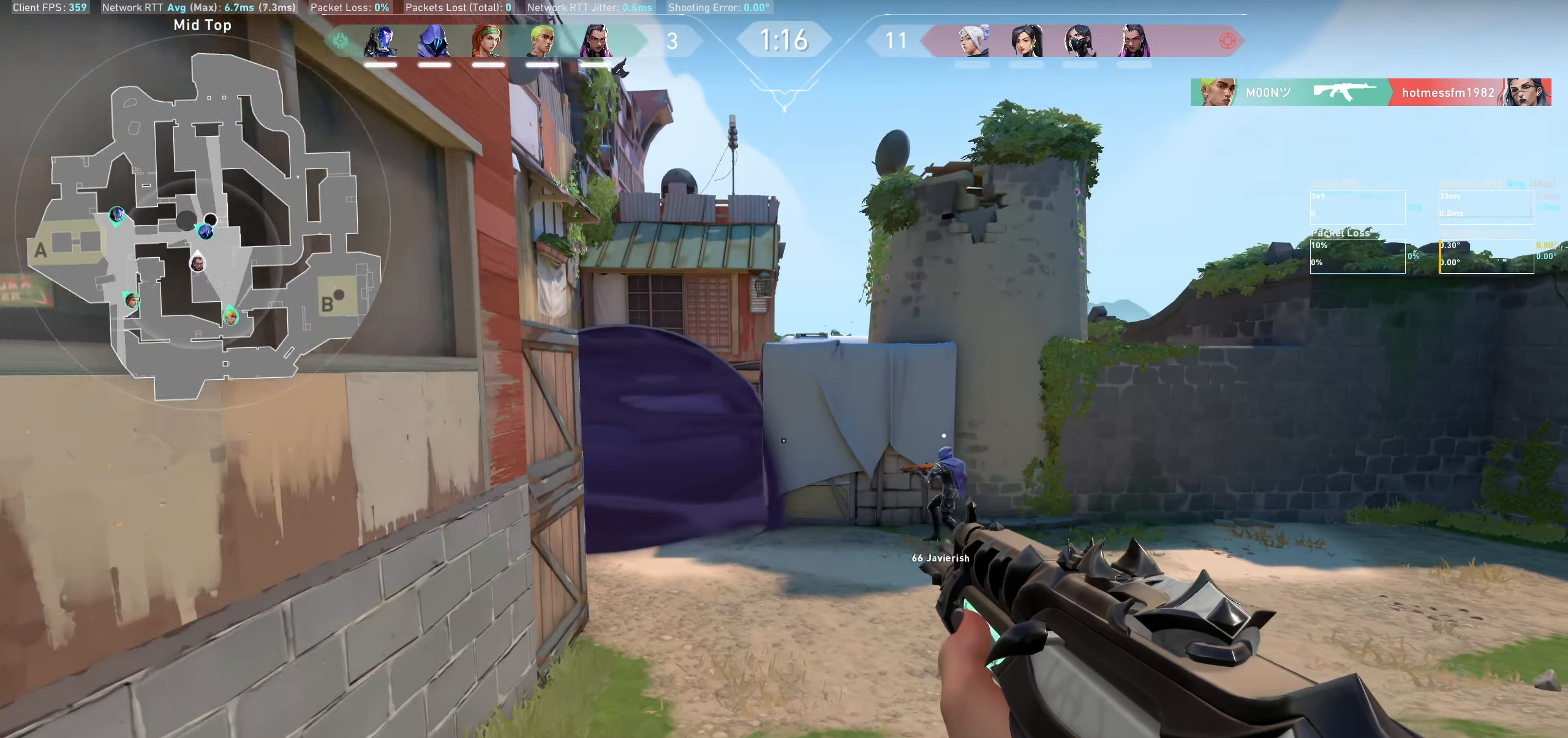
{"keys": ["w"], "mouse": [], "events": []}
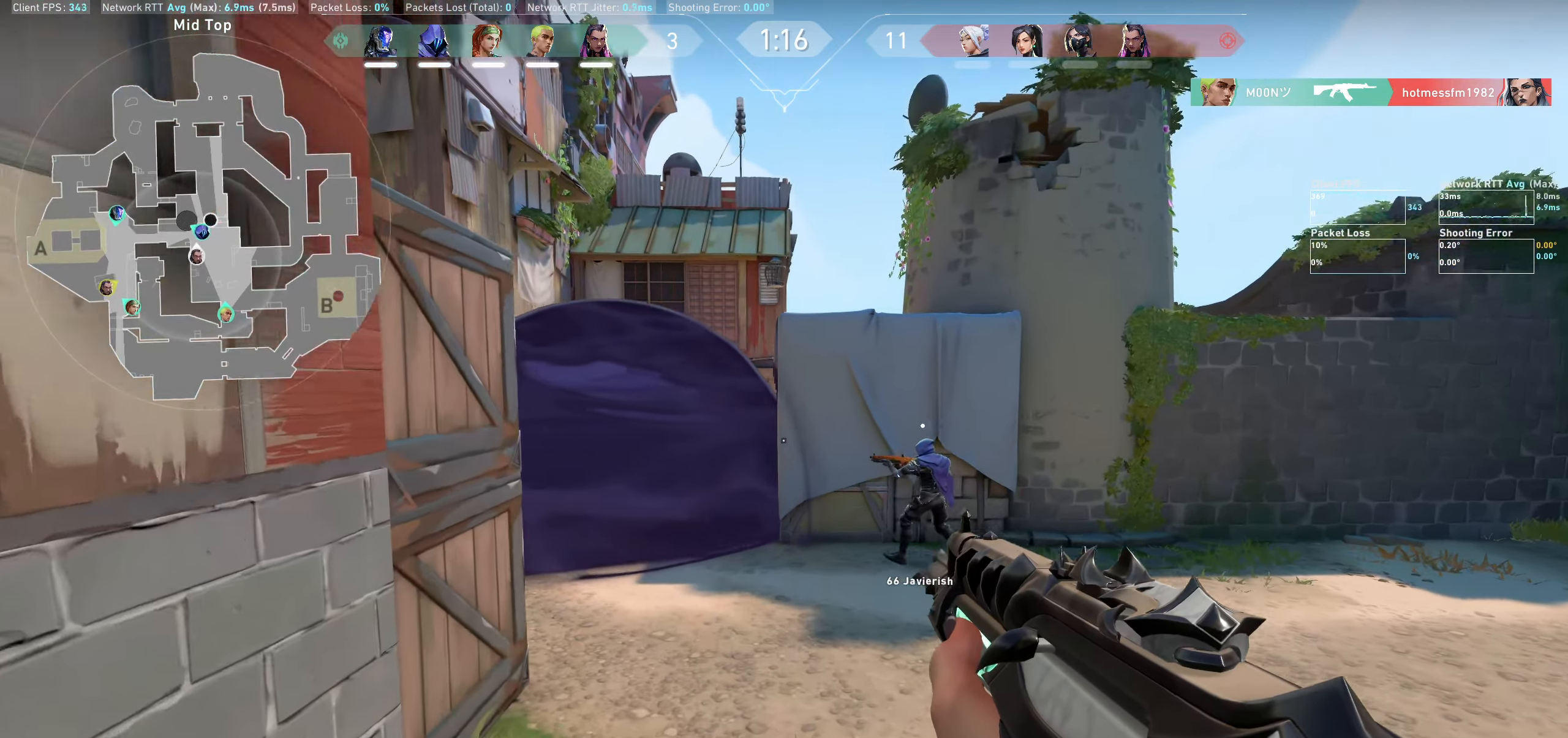
{"keys": ["w"], "mouse": [], "events": [[283, "d", "down"], [483, "d", "up"]]}
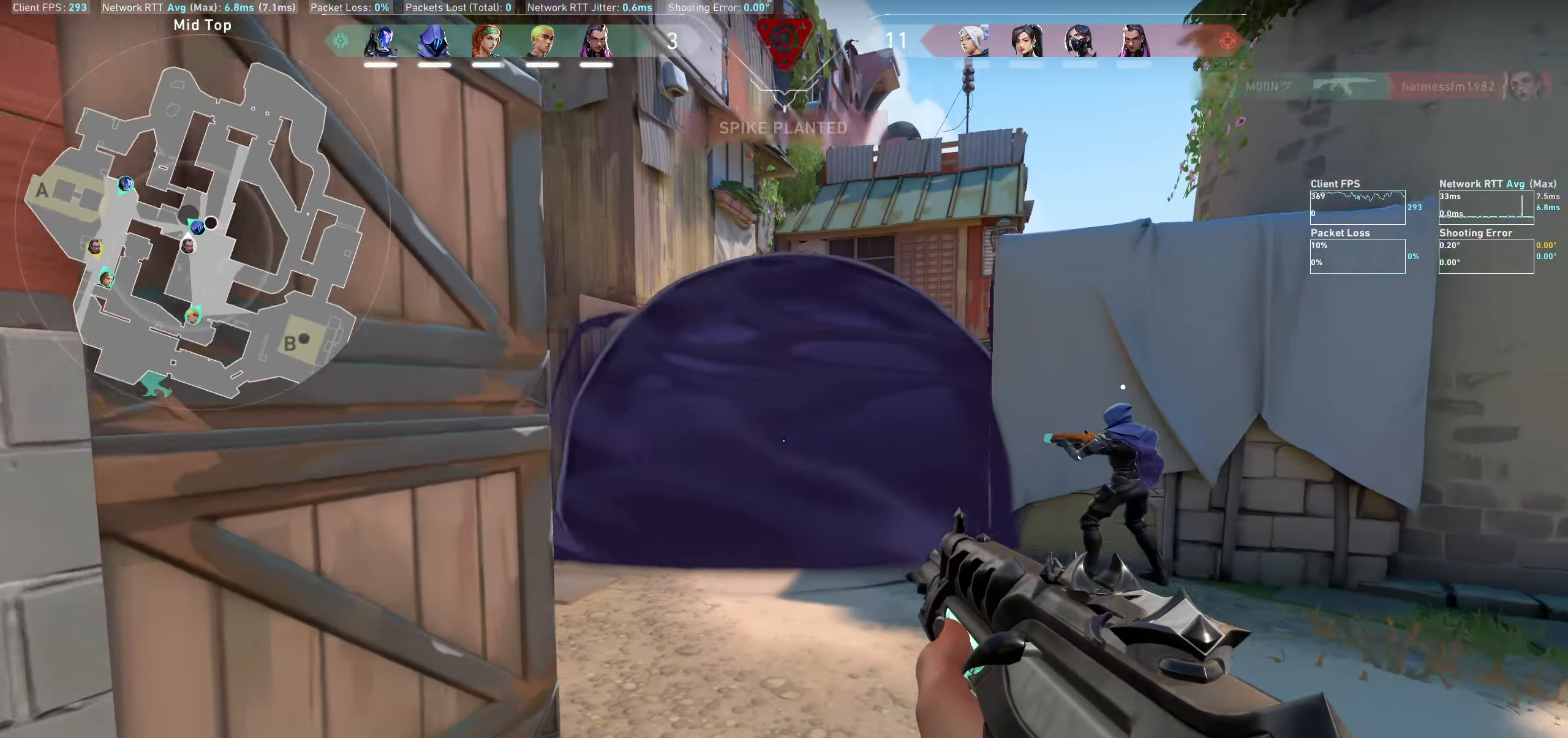
{"keys": ["w"], "mouse": [], "events": [[150, "d", "down"], [350, "d", "up"]]}
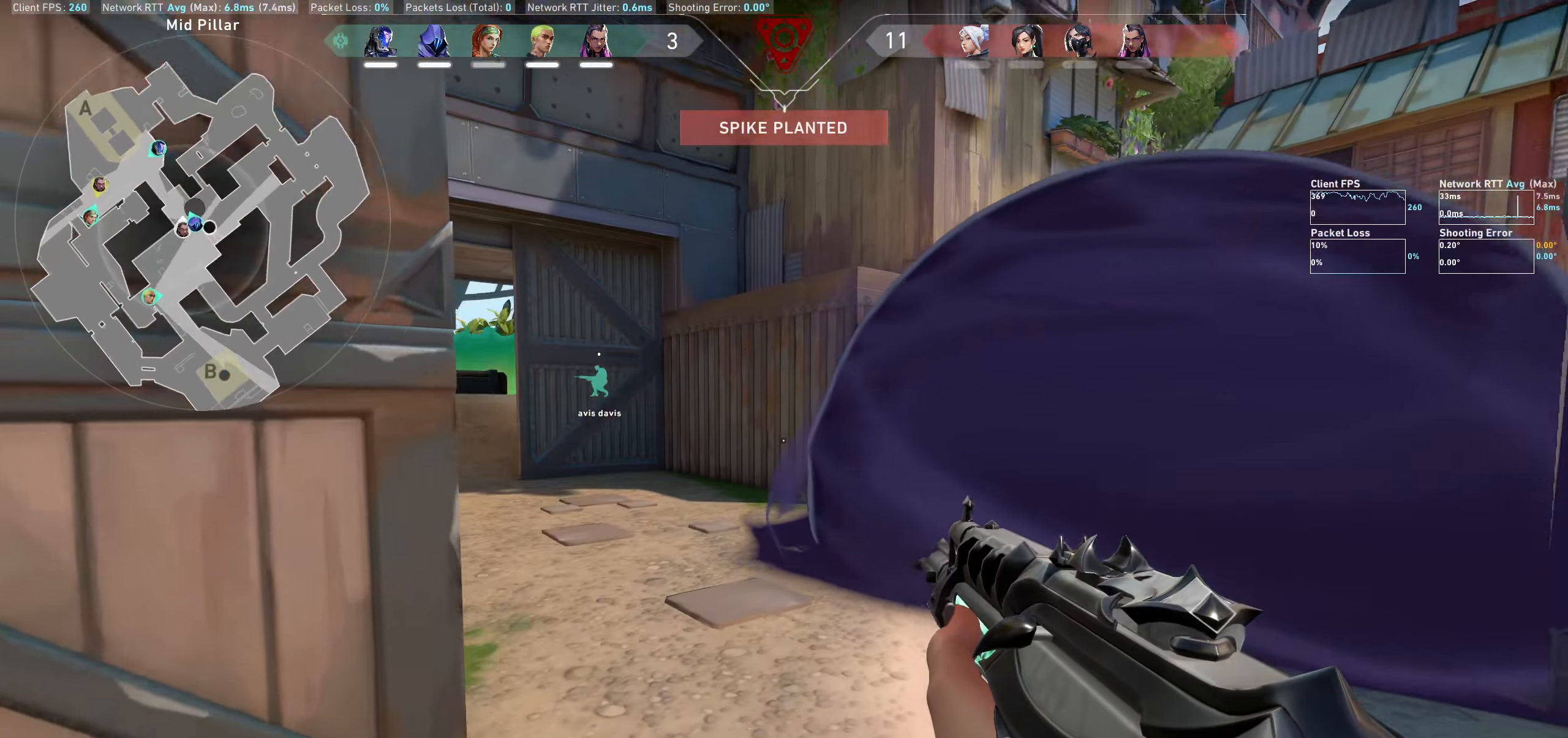
{"keys": ["a", "w"], "mouse": [], "events": [[216, "a", "down"]]}
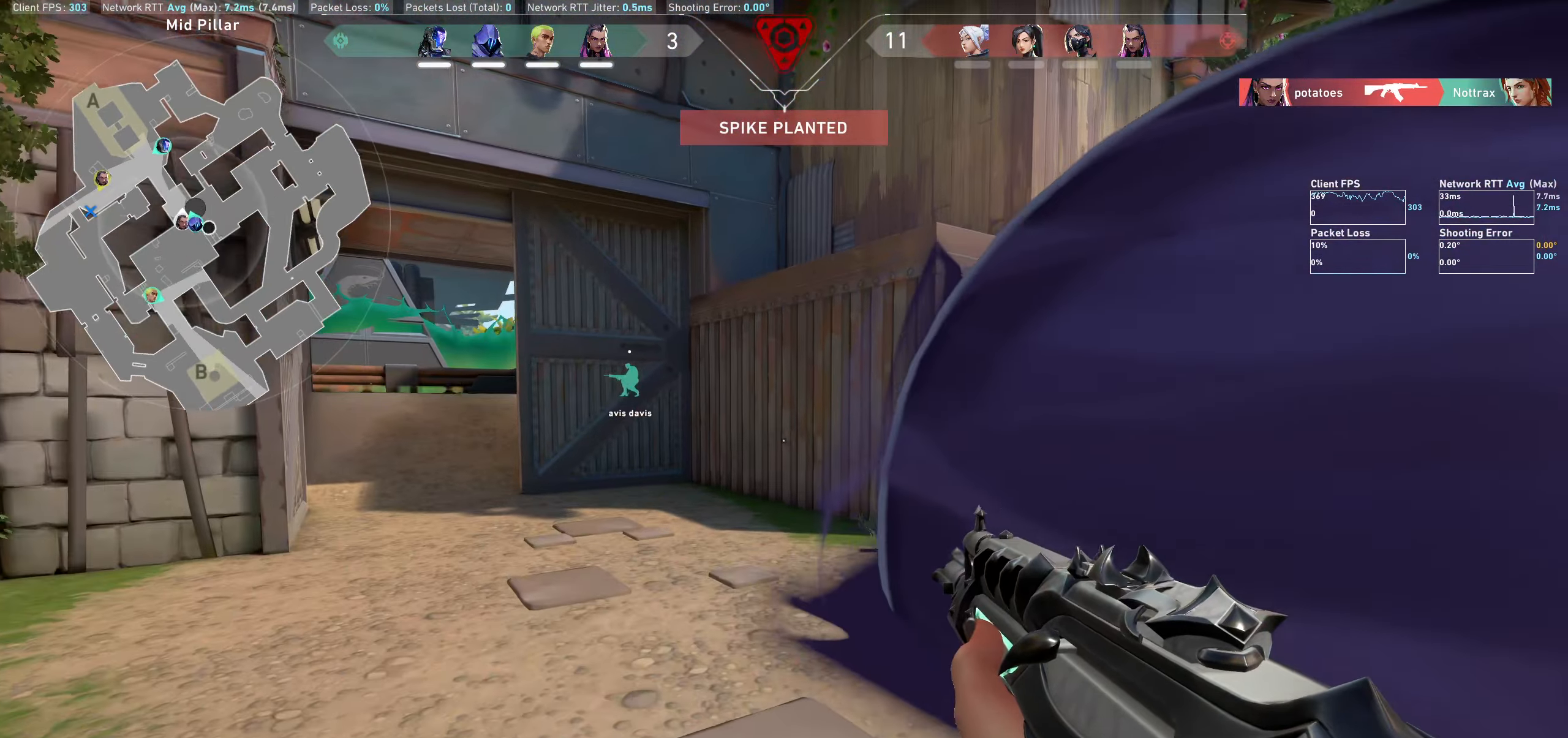
{"keys": ["a"], "mouse": [], "events": [[83, "w", "up"]]}
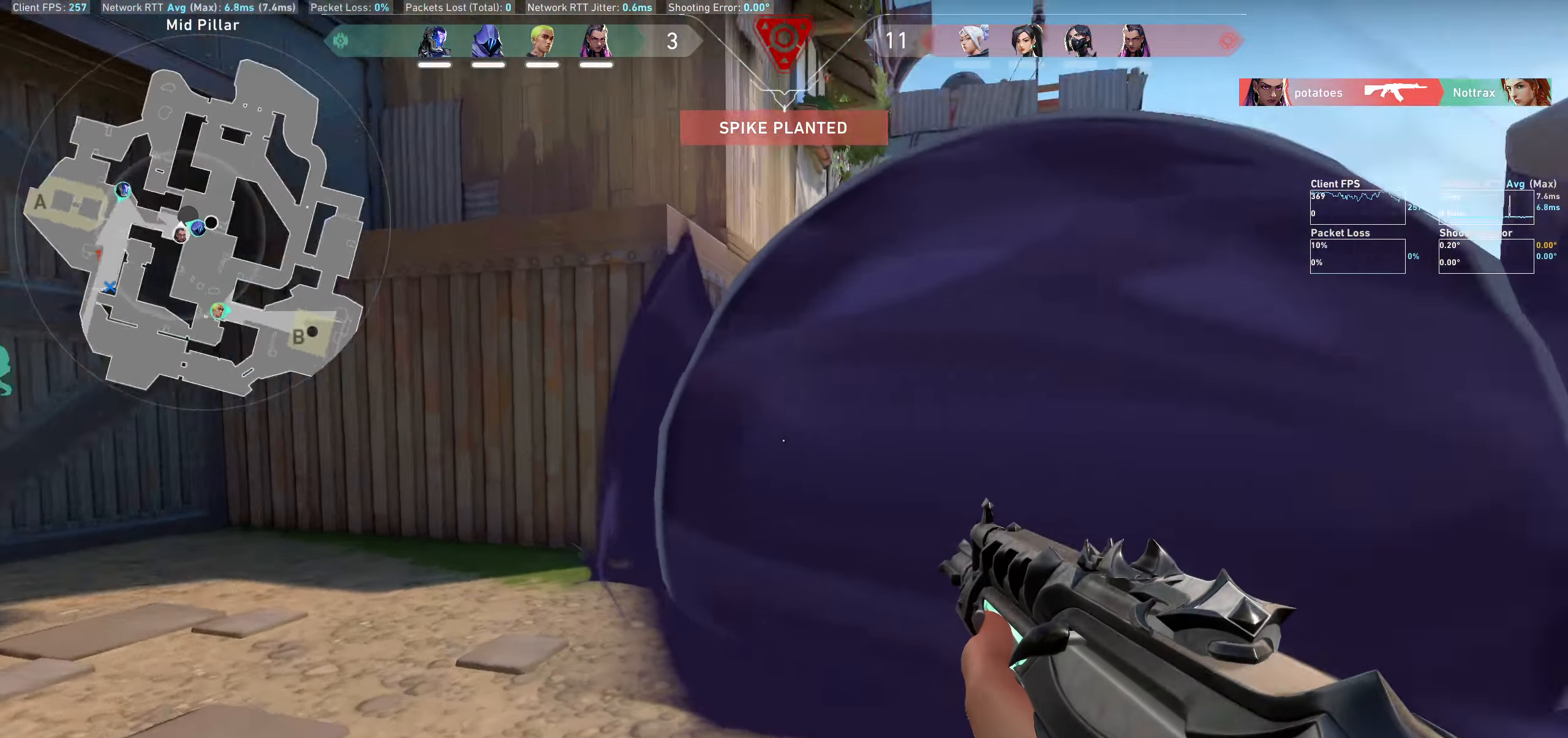
{"keys": ["a", "w"], "mouse": [], "events": [[450, "w", "down"]]}
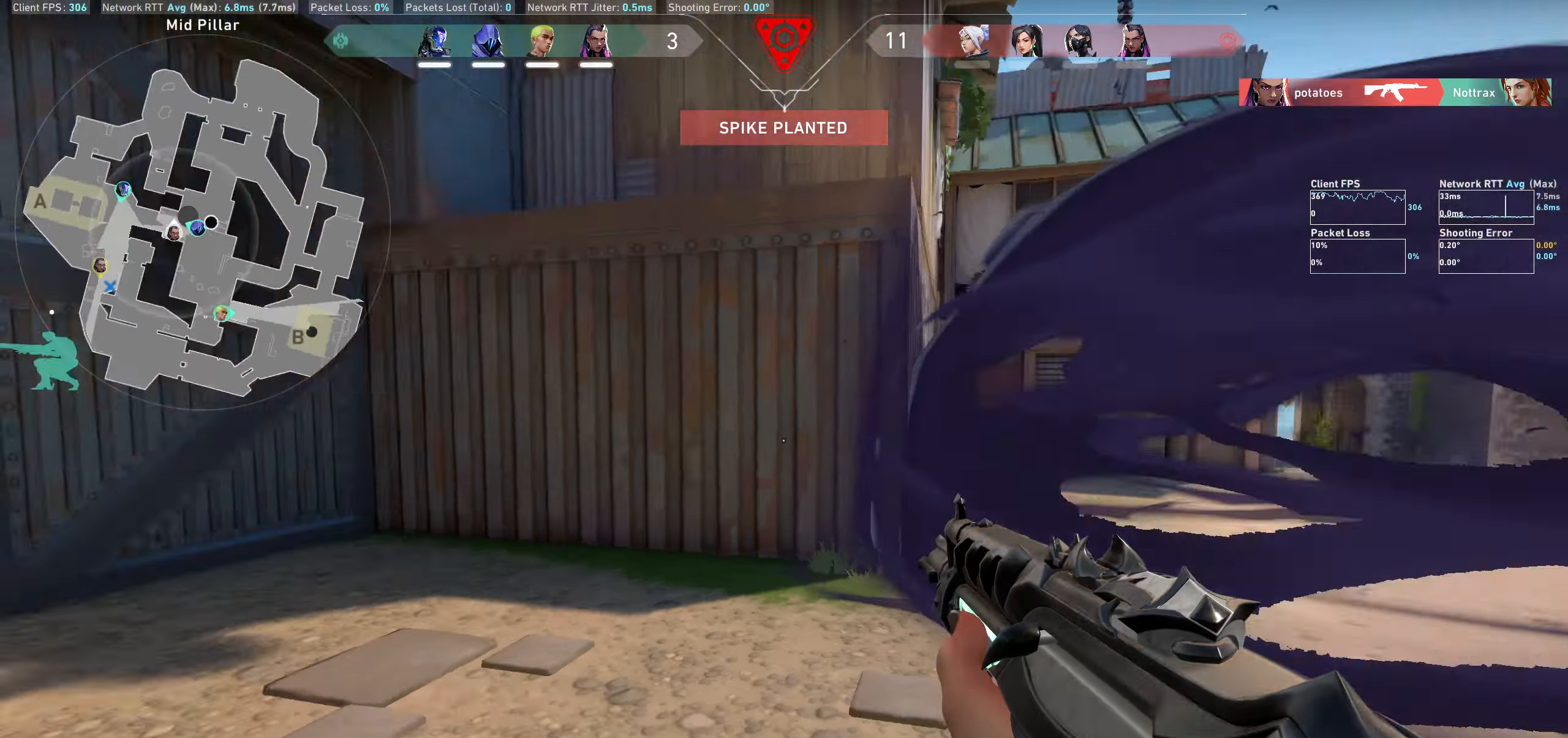
{"keys": ["w"], "mouse": [], "events": [[83, "a", "up"]]}
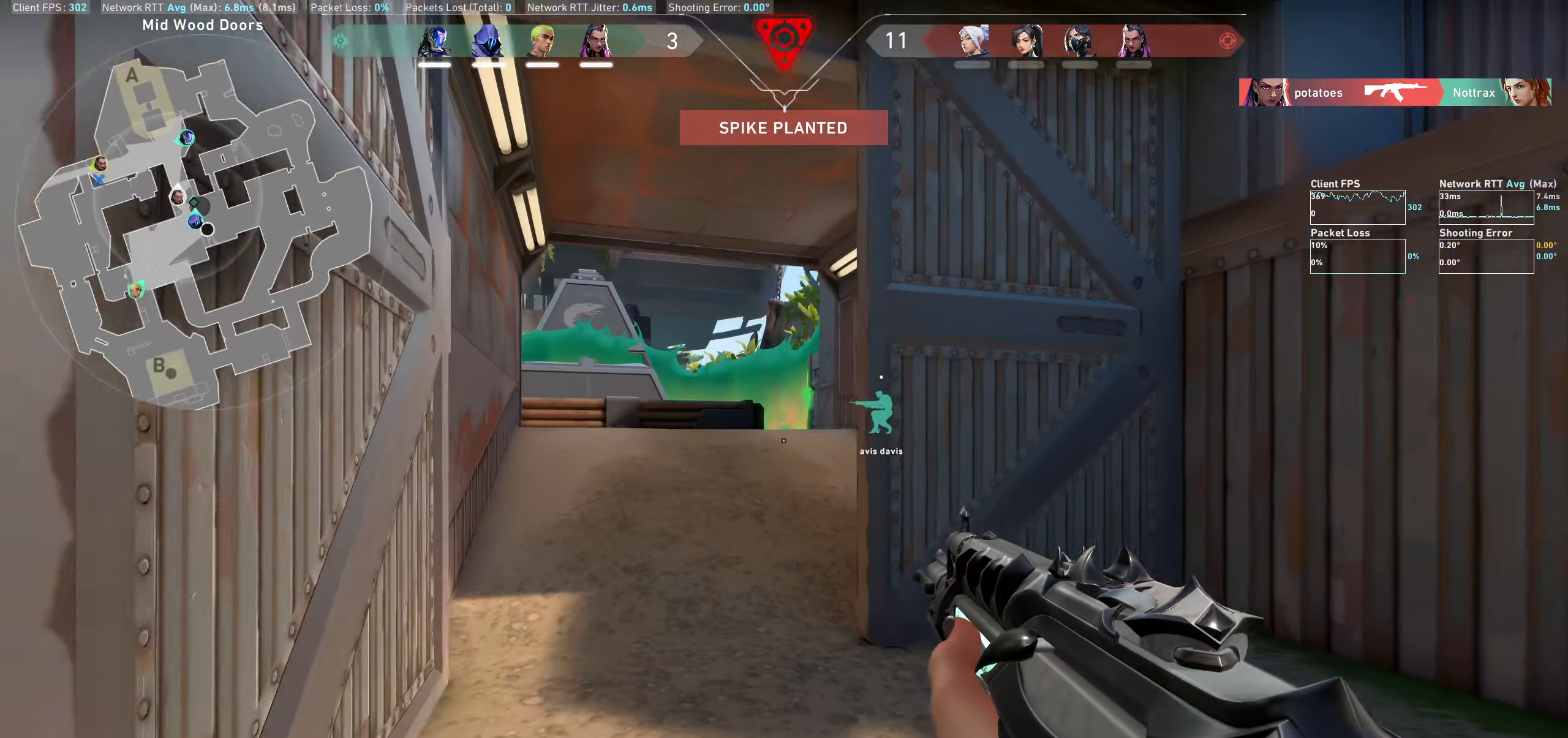
{"keys": ["w"], "mouse": [], "events": [[250, "a", "down"], [500, "a", "up"]]}
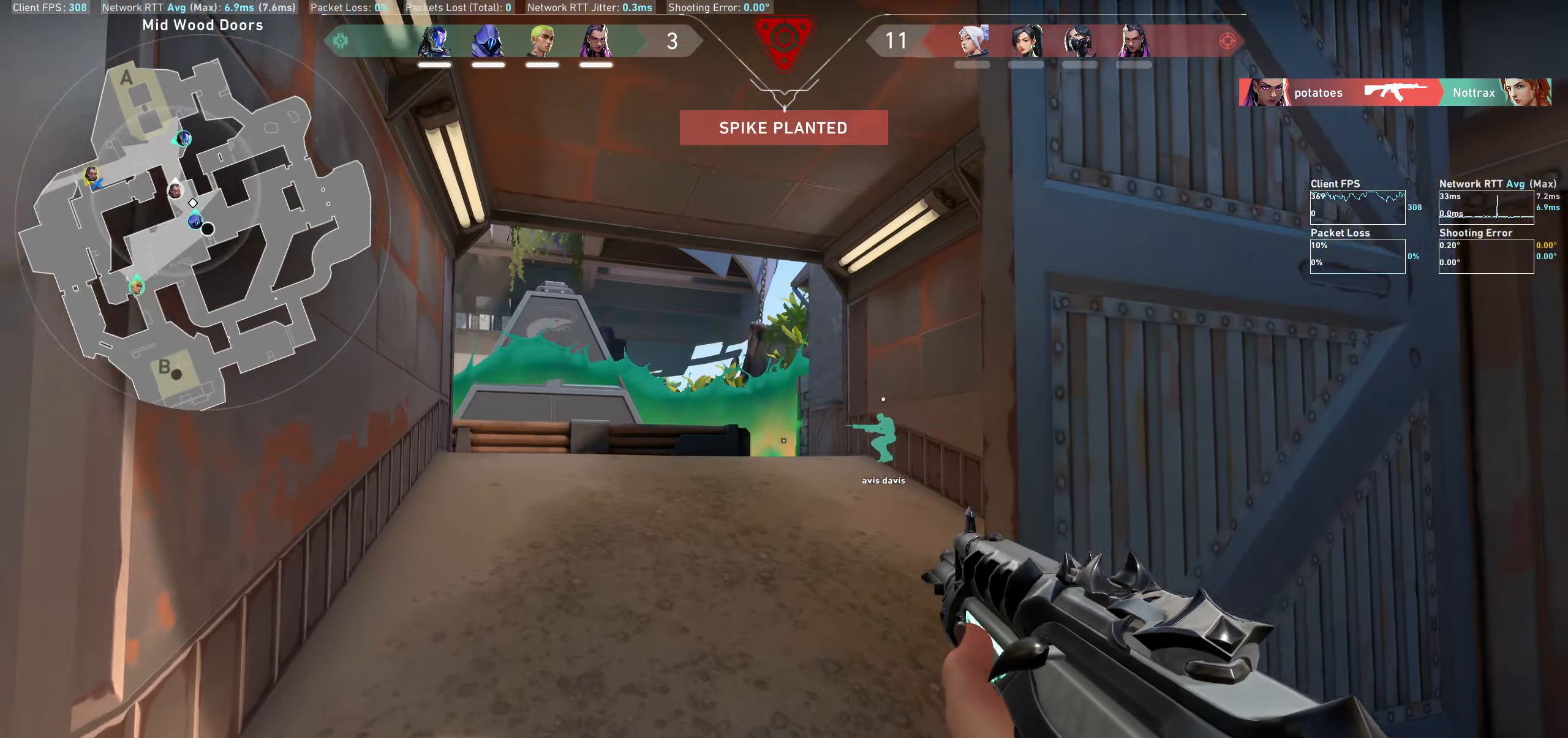
{"keys": ["w"], "mouse": [], "events": []}
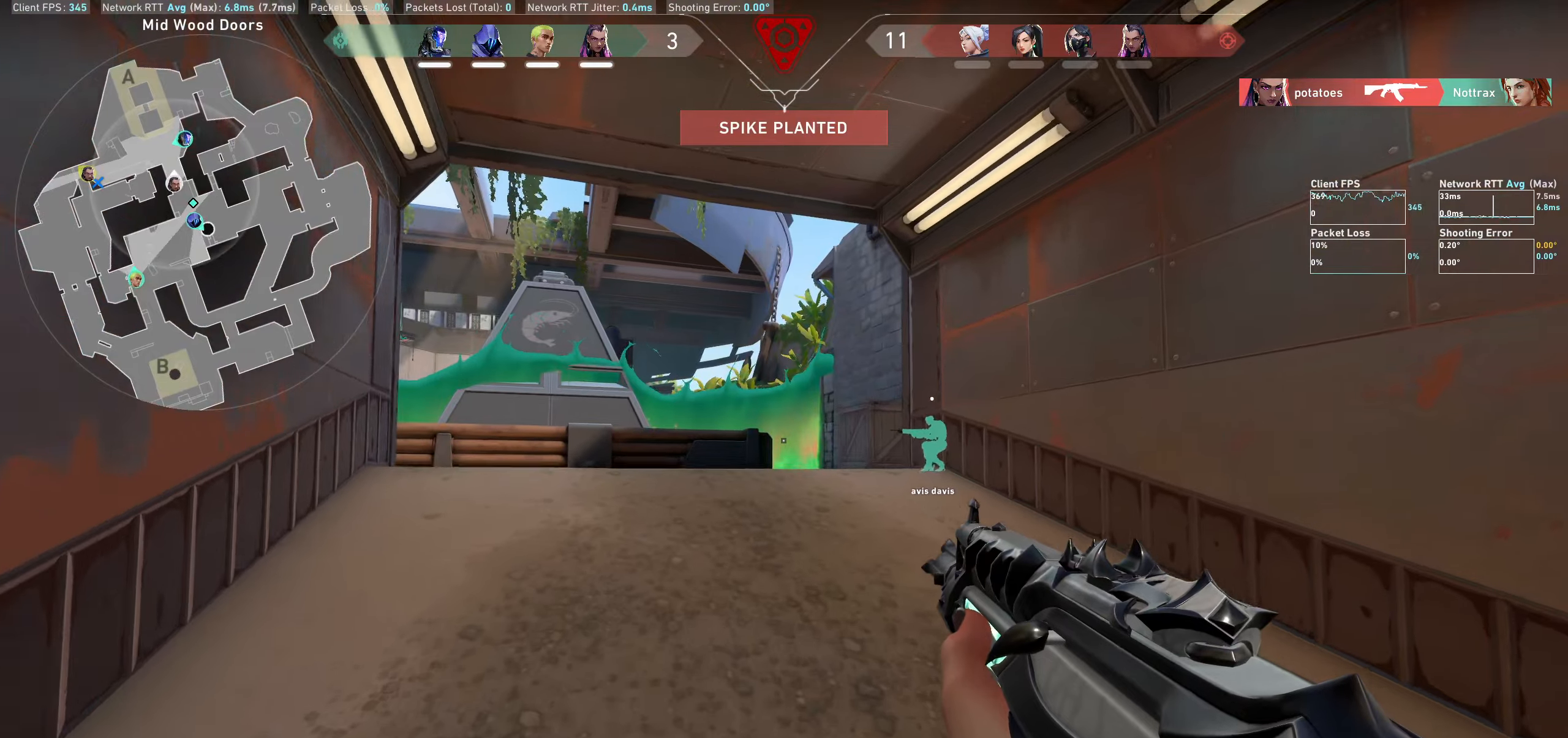
{"keys": ["d", "w"], "mouse": [], "events": [[167, "d", "down"]]}
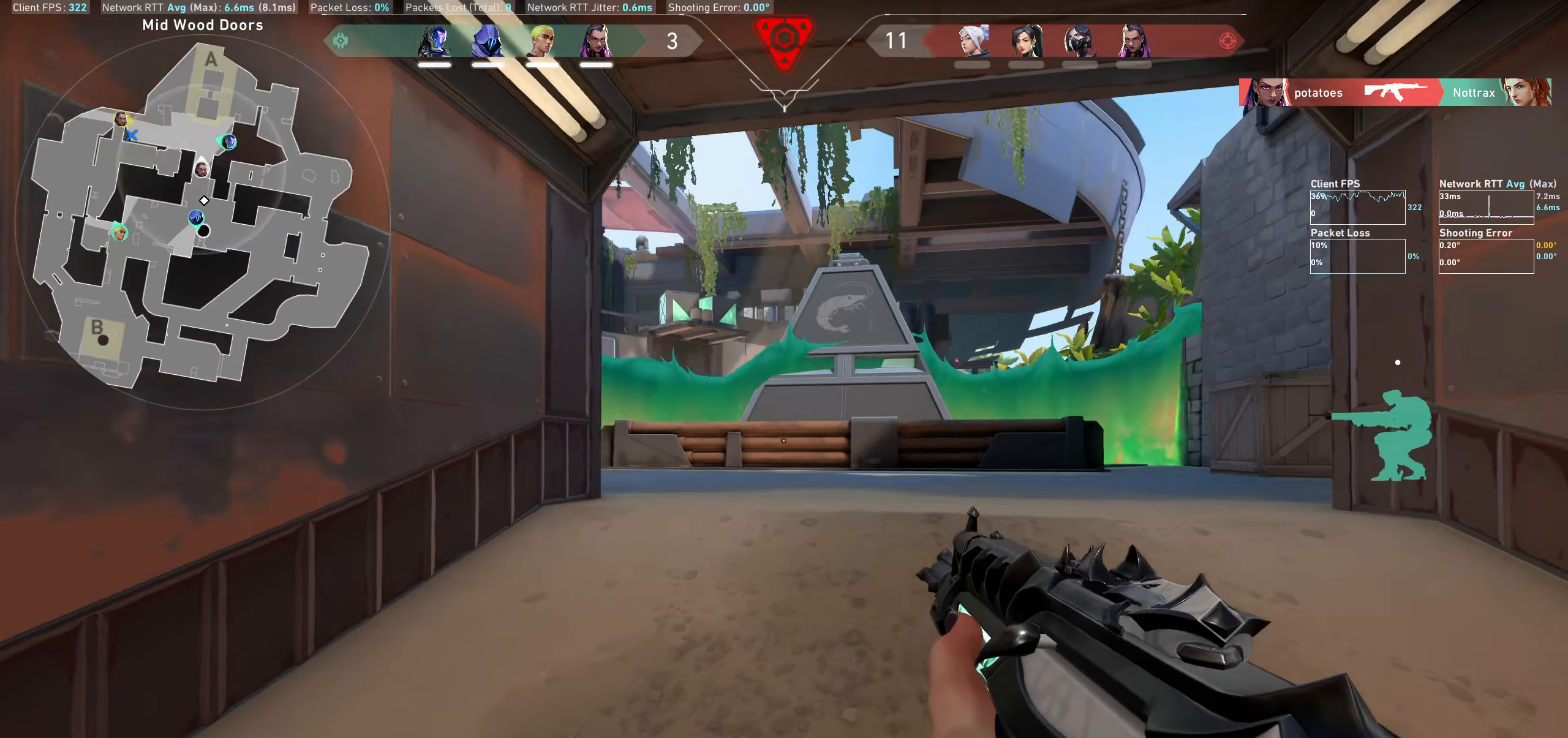
{"keys": ["d", "shift", "w"], "mouse": [], "events": [[167, "shift", "down"]]}
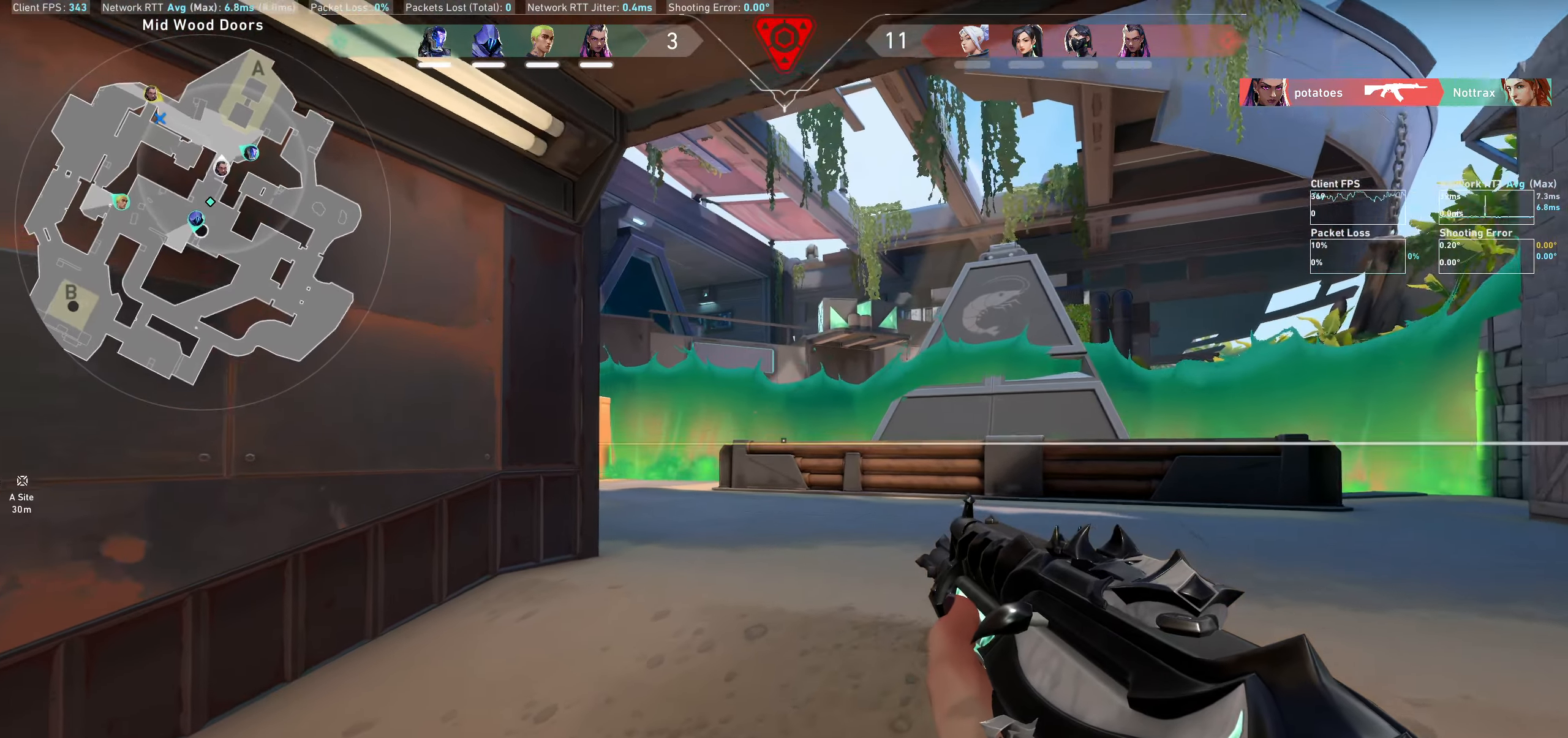
{"keys": ["d", "shift", "w"], "mouse": [], "events": []}
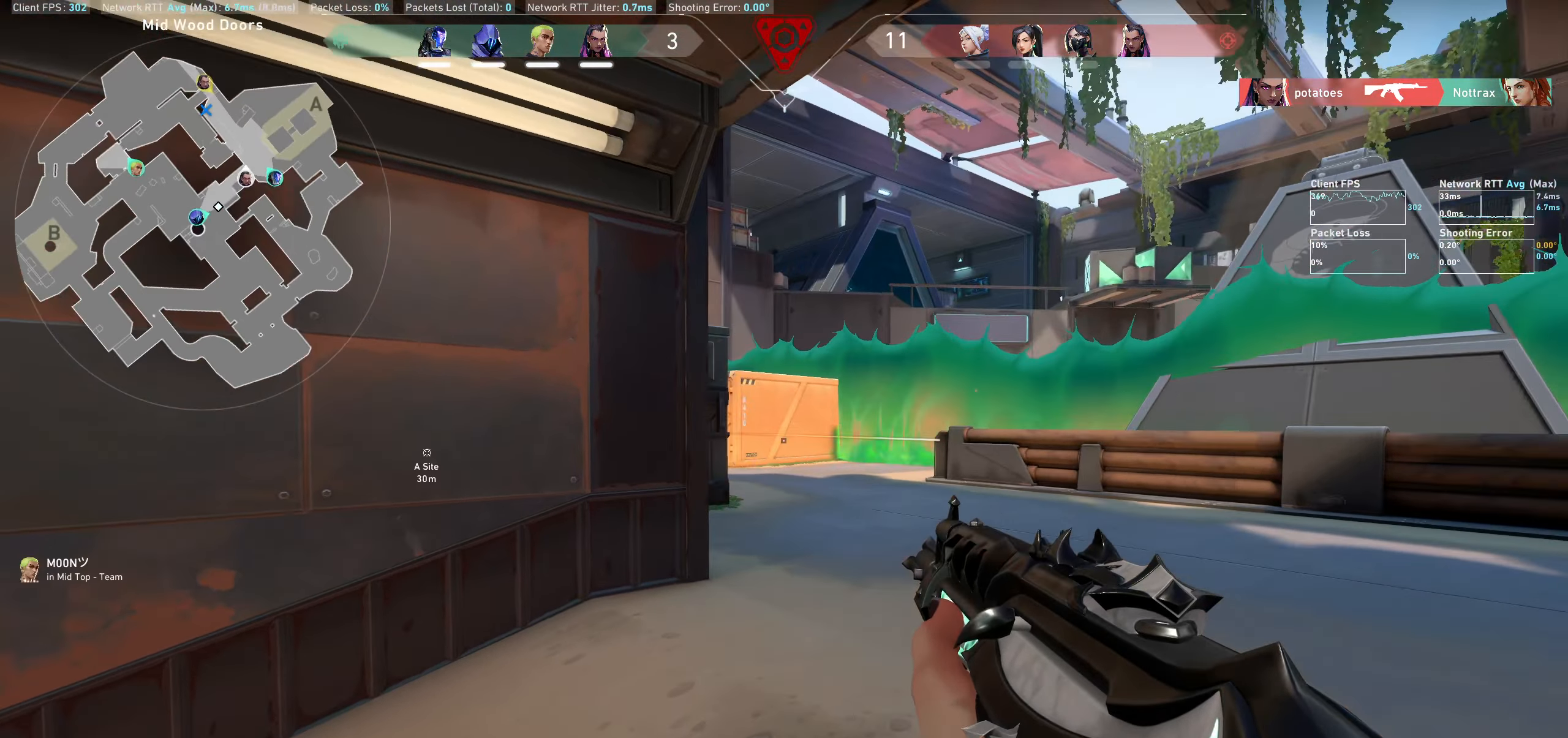
{"keys": ["w"], "mouse": [], "events": [[400, "d", "up"], [483, "shift", "up"]]}
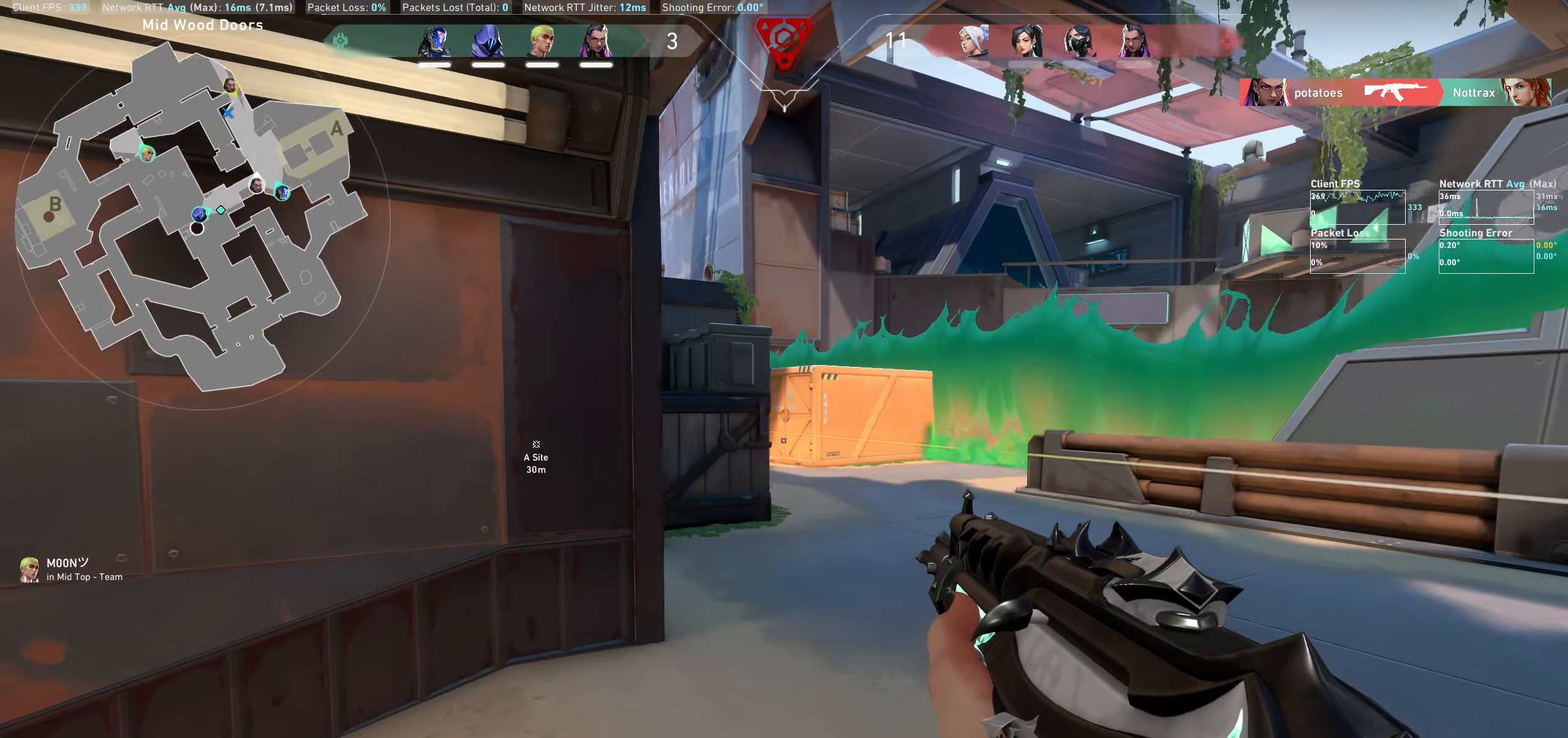
{"keys": ["d", "w"], "mouse": [], "events": [[433, "d", "down"]]}
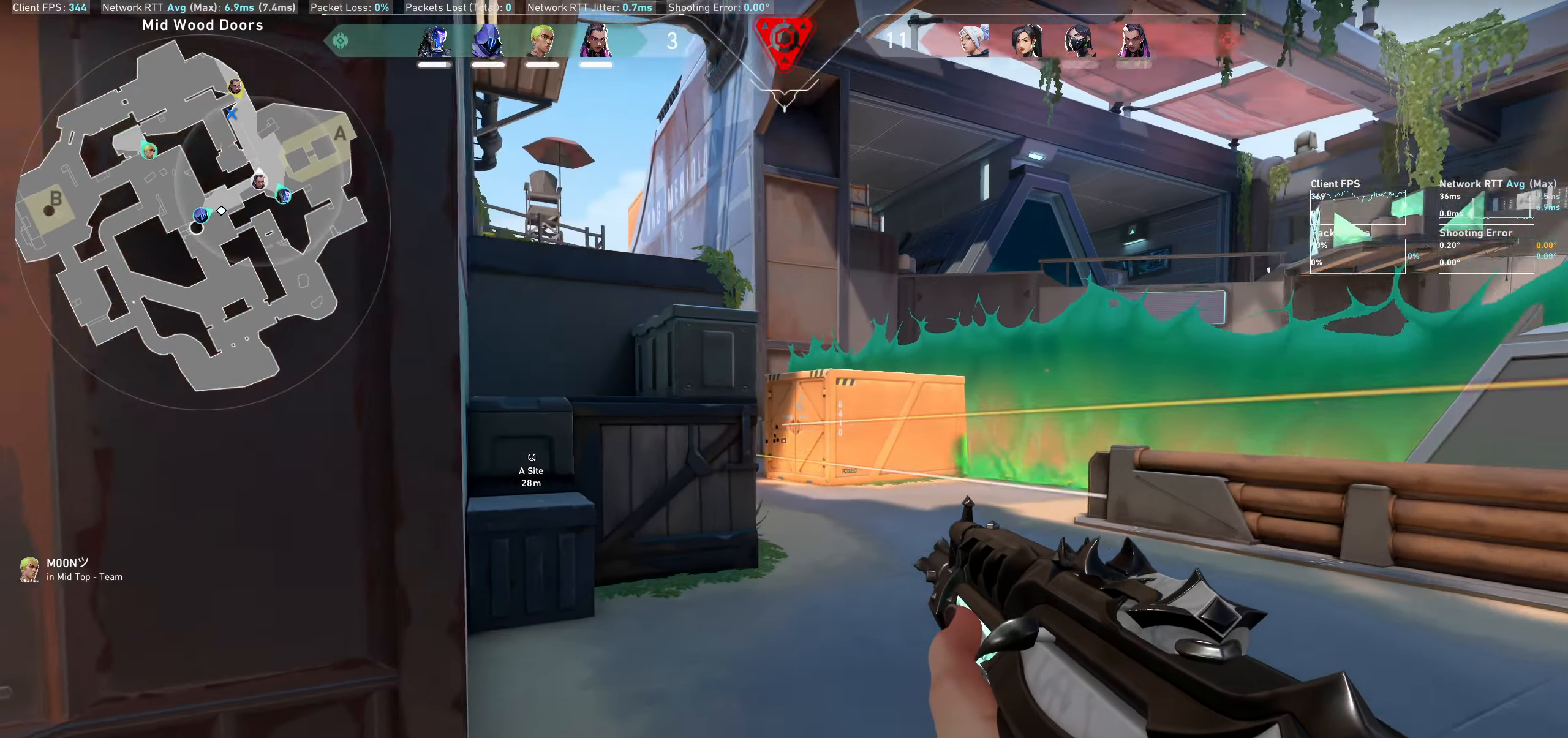
{"keys": ["d"], "mouse": [], "events": [[250, "w", "up"]]}
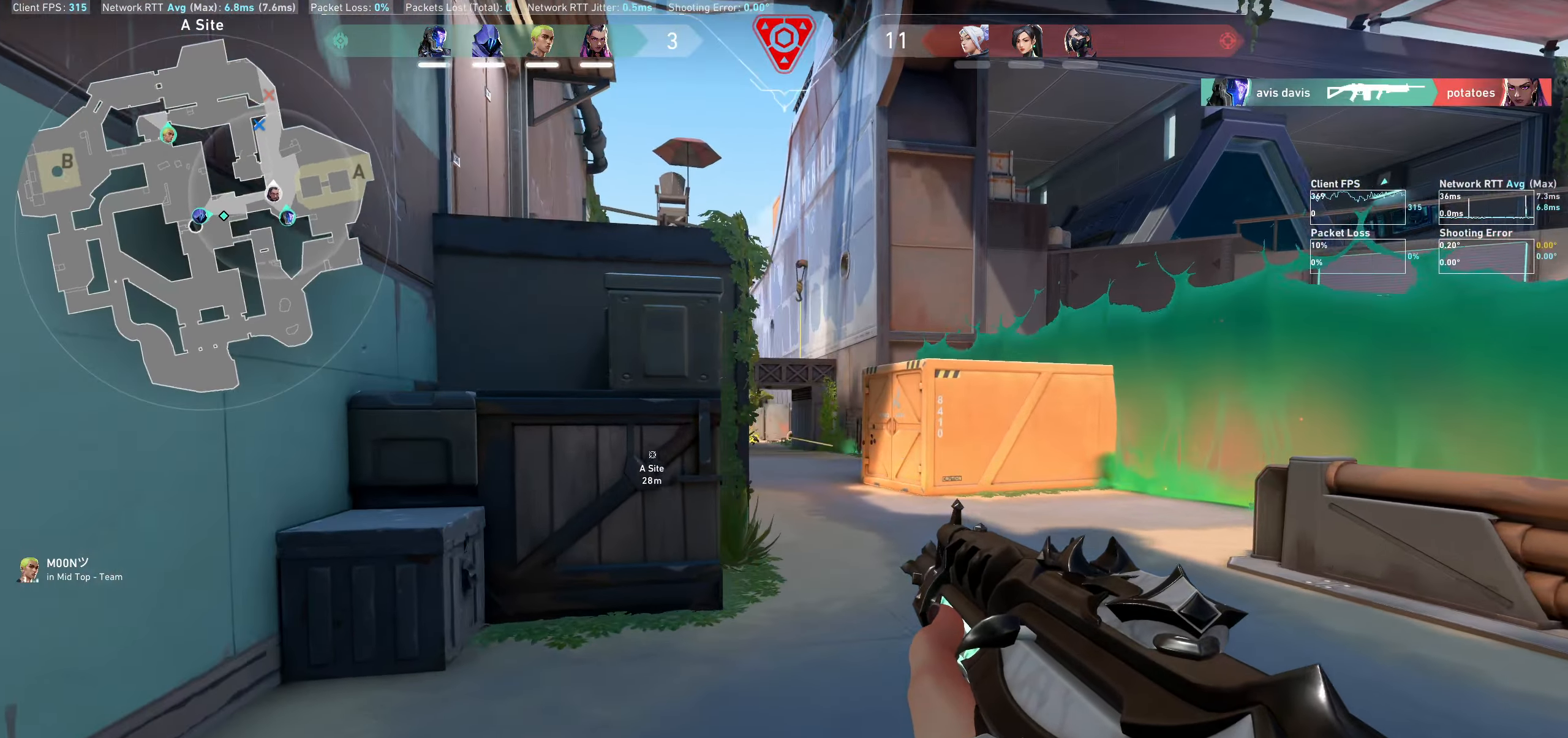
{"keys": [], "mouse": [], "events": [[183, "d", "up"]]}
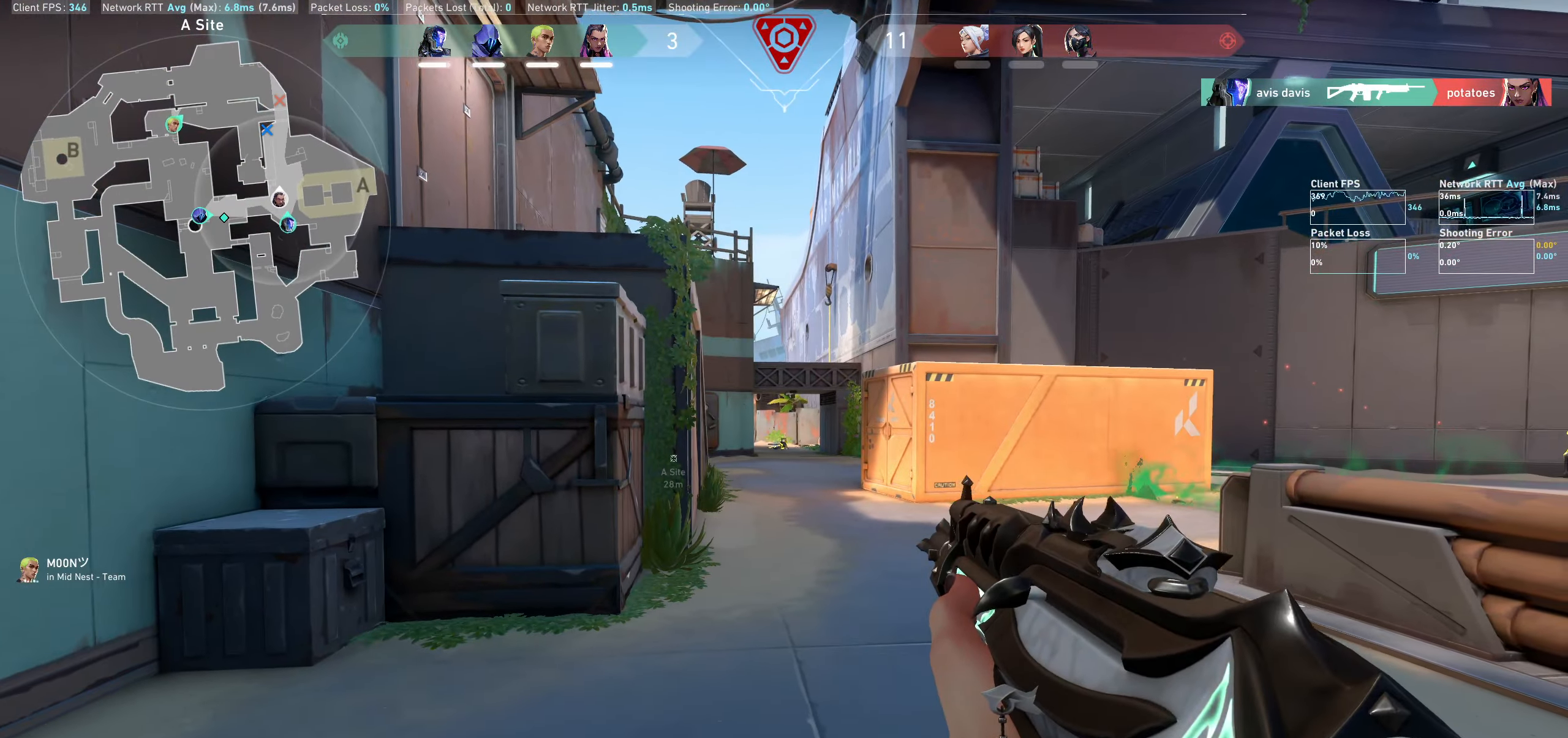
{"keys": ["a"], "mouse": [], "events": [[67, "mouse_left", "down"], [167, "a", "down"], [183, "mouse_left", "up"]]}
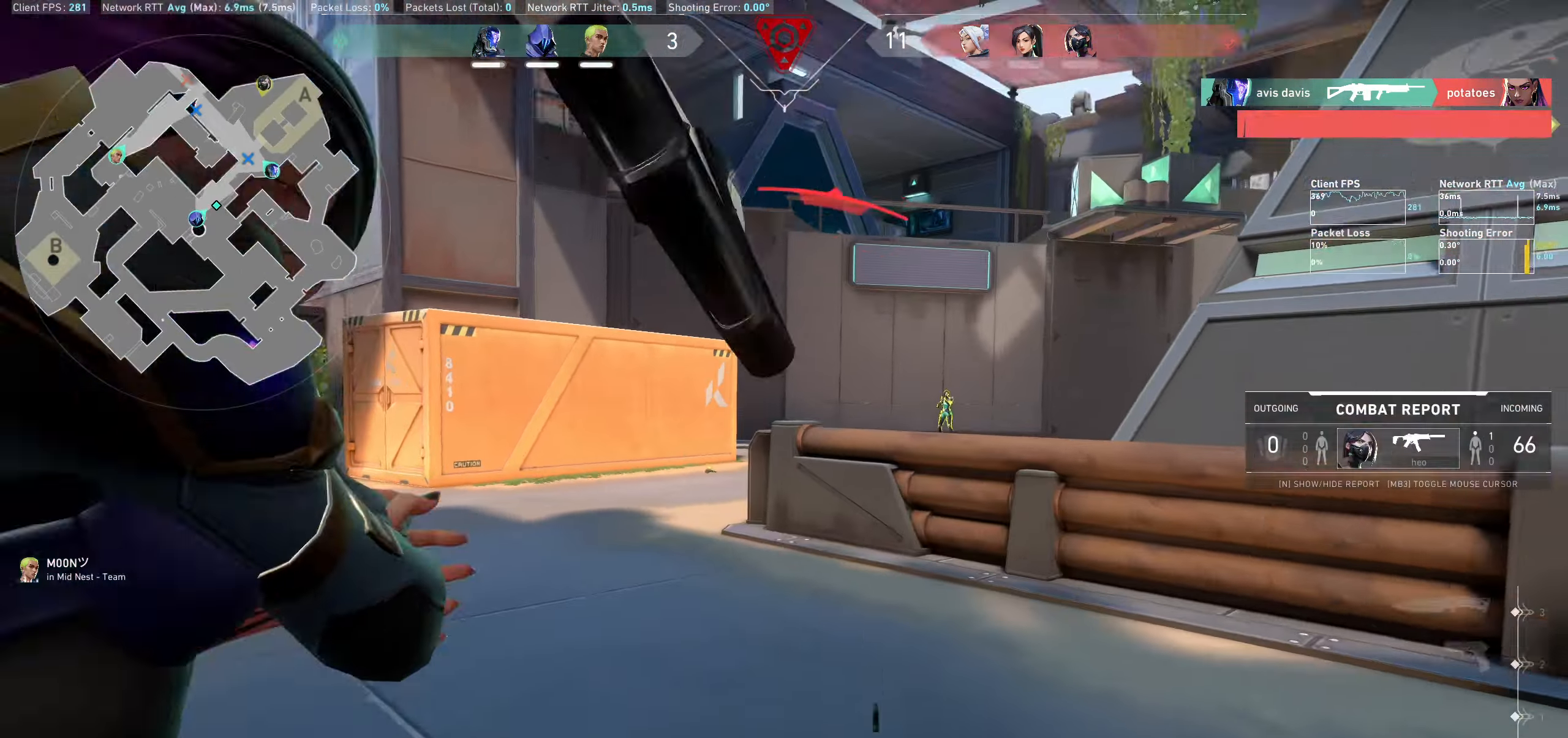
{"keys": [], "mouse": ["left"], "events": [[250, "mouse_left", "down"], [367, "mouse_left", "up"], [417, "a", "up"], [467, "mouse_left", "down"]]}
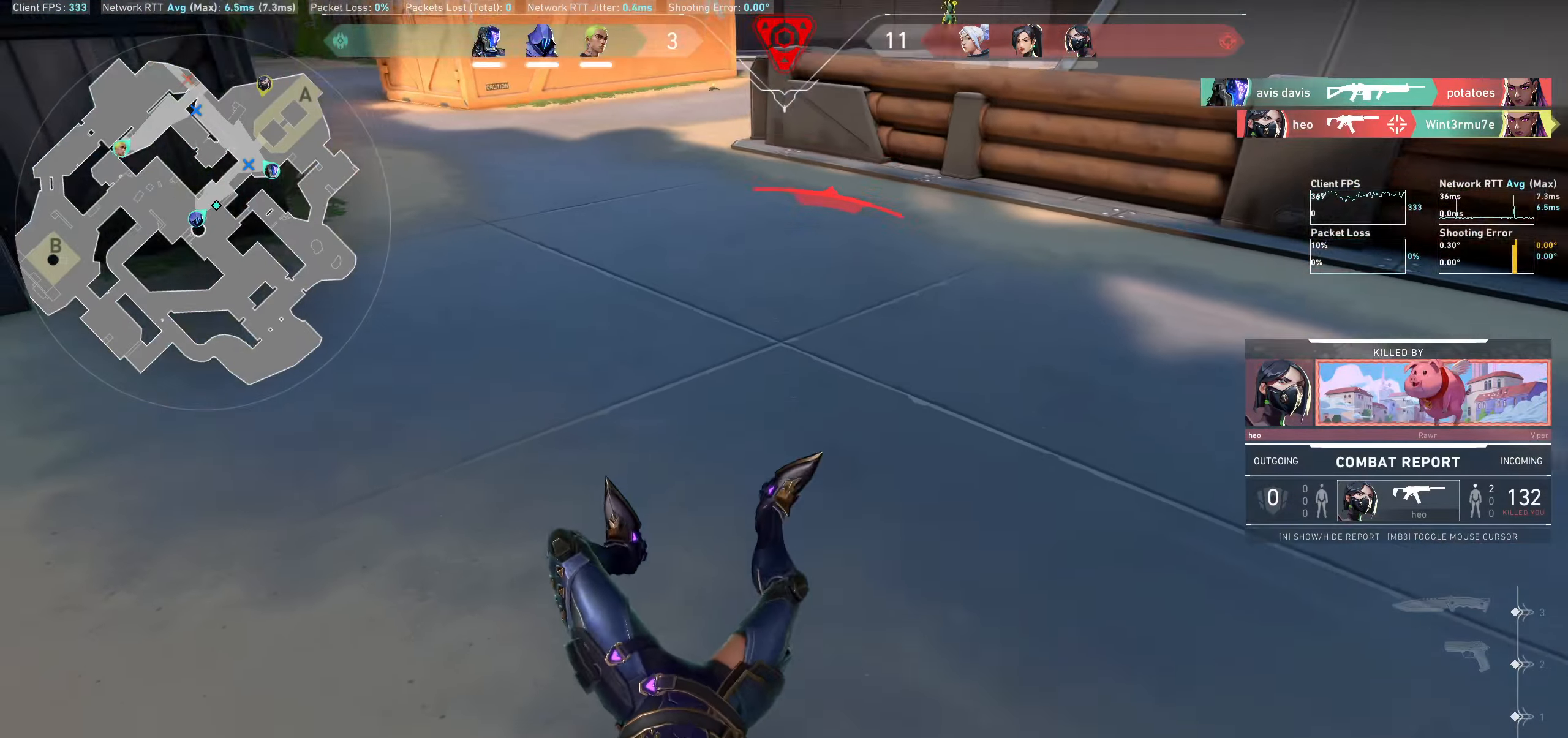
{"keys": [], "mouse": ["left"], "events": [[33, "mouse_left", "up"], [217, "mouse_left", "down"], [283, "mouse_left", "up"], [333, "mouse_left", "down"], [417, "mouse_left", "up"], [450, "mouse_left", "down"]]}
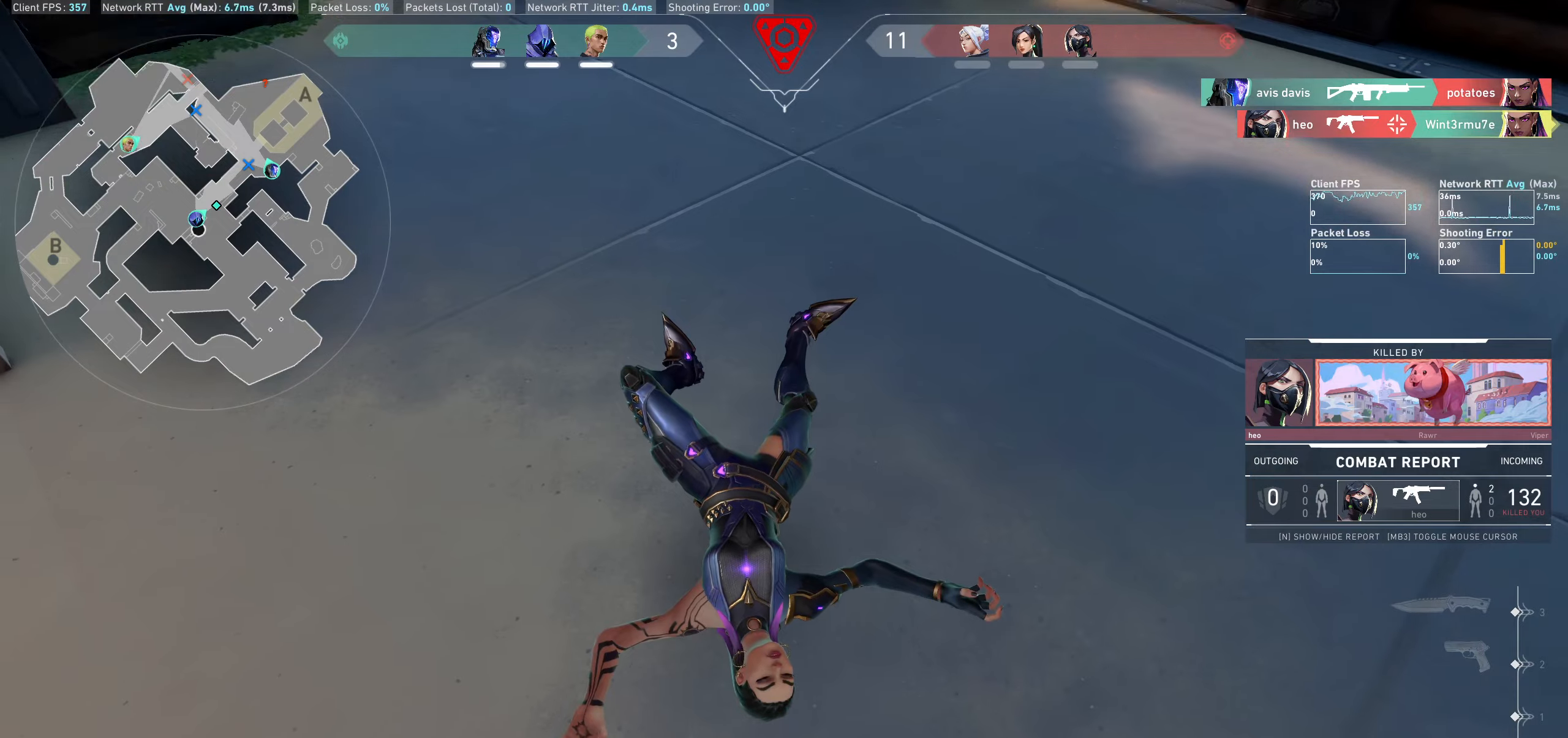
{"keys": [], "mouse": [], "events": [[33, "mouse_left", "up"], [100, "mouse_left", "down"], [166, "mouse_left", "up"]]}